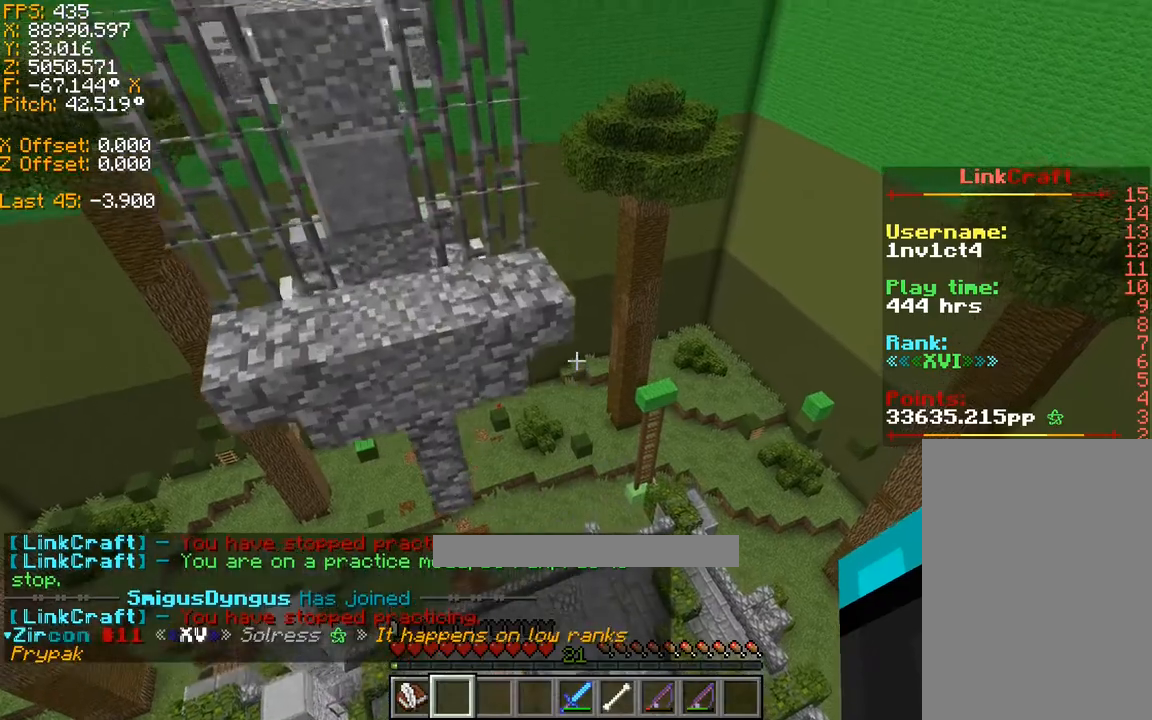
Gameplay with keyboard; each line is a JSON object with the keys held at the frame after it. "events" lists presses ("down") and releases ("up") of "a", "ctrl", "d", "s", "shift", "space" and "w" between this image and that frame as [ms after this image, input, new state], when the widget could be followed in between. No other keys are recorded. Mouse input is not recorded.
{"keys": ["ctrl", "w"], "events": [[233, "space", "down"], [333, "space", "up"]]}
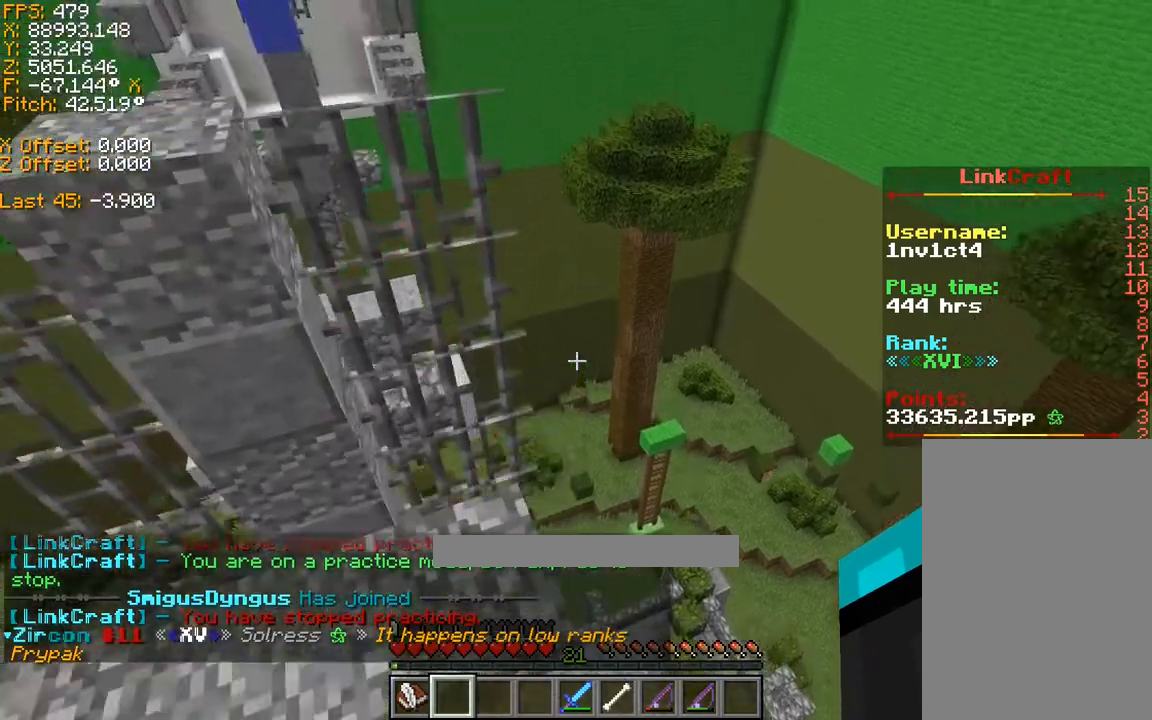
{"keys": ["a", "ctrl", "w"], "events": [[333, "space", "down"], [433, "a", "down"], [433, "space", "up"]]}
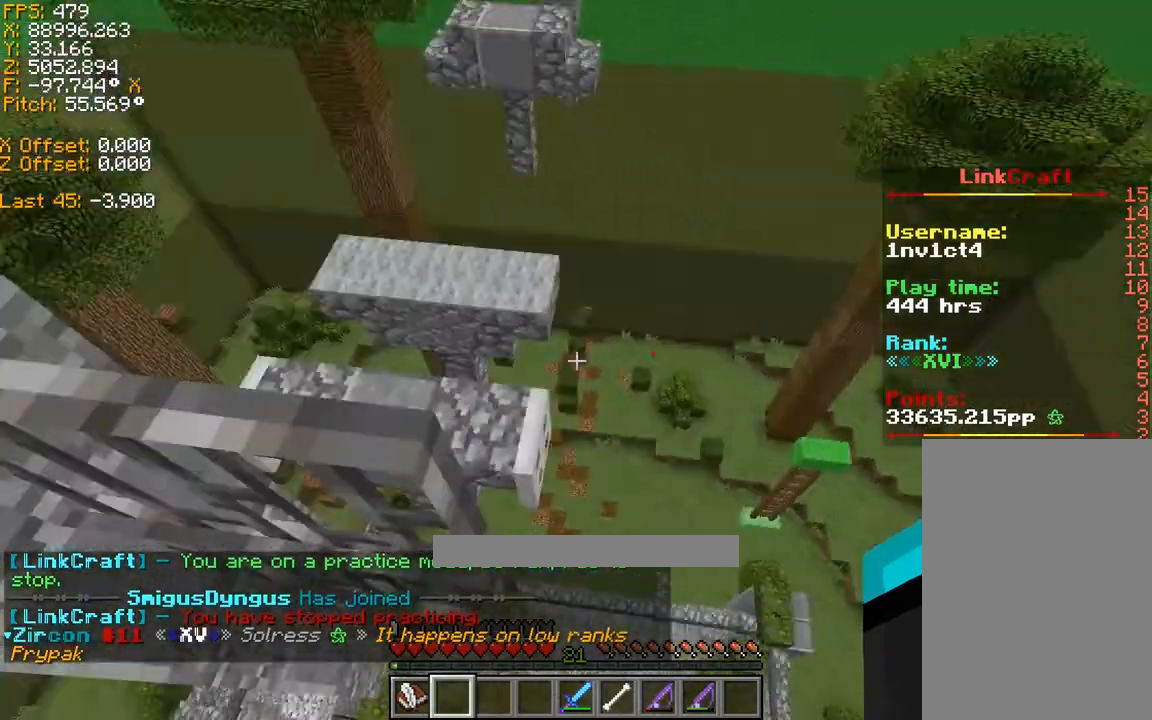
{"keys": ["a", "w"], "events": [[333, "ctrl", "up"]]}
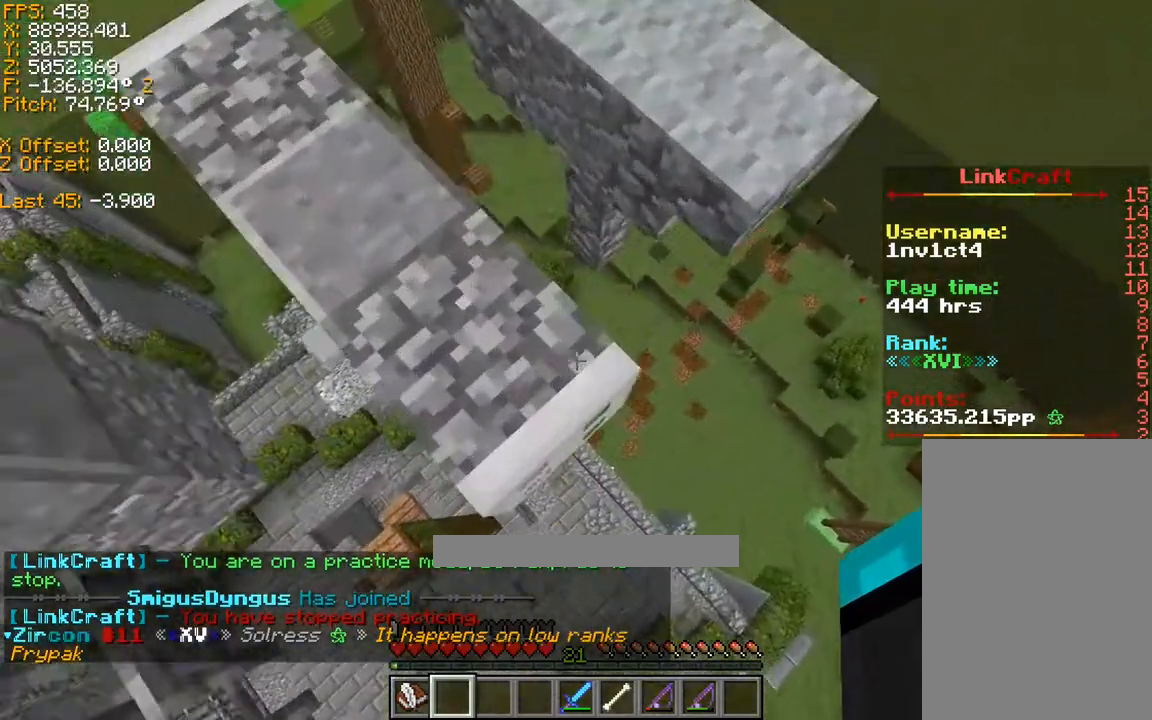
{"keys": ["s", "shift"], "events": [[133, "shift", "down"], [167, "w", "up"], [467, "a", "up"], [467, "s", "down"]]}
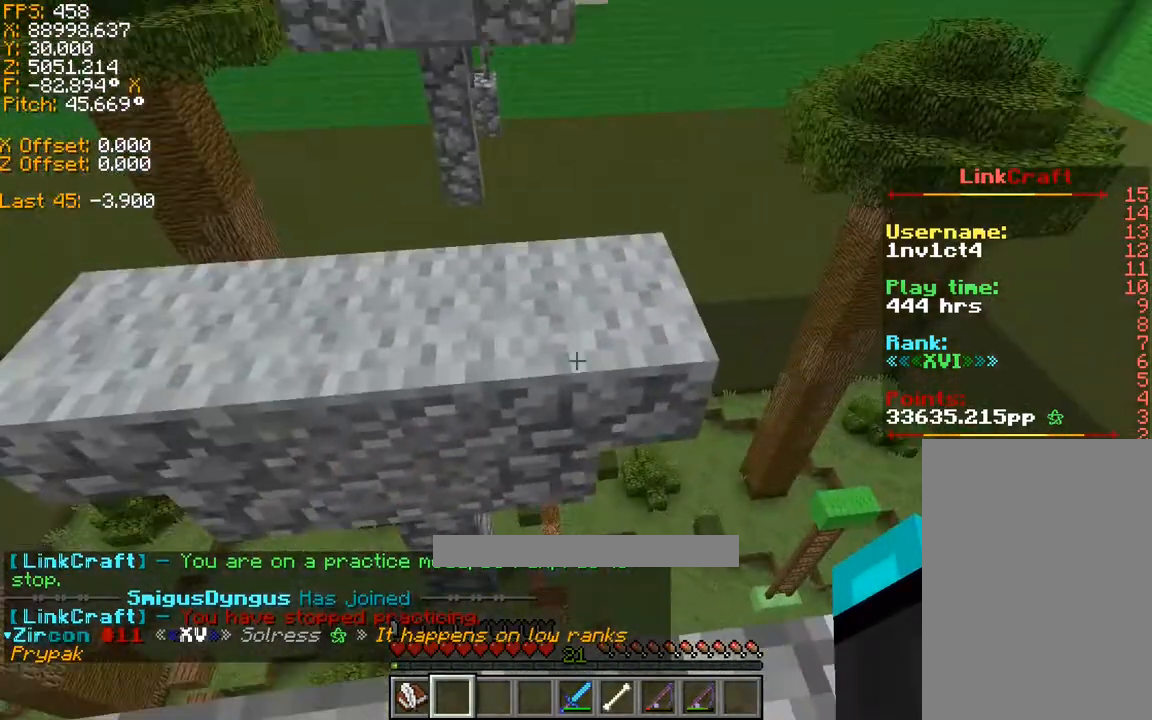
{"keys": ["d", "s", "shift"], "events": [[133, "d", "down"]]}
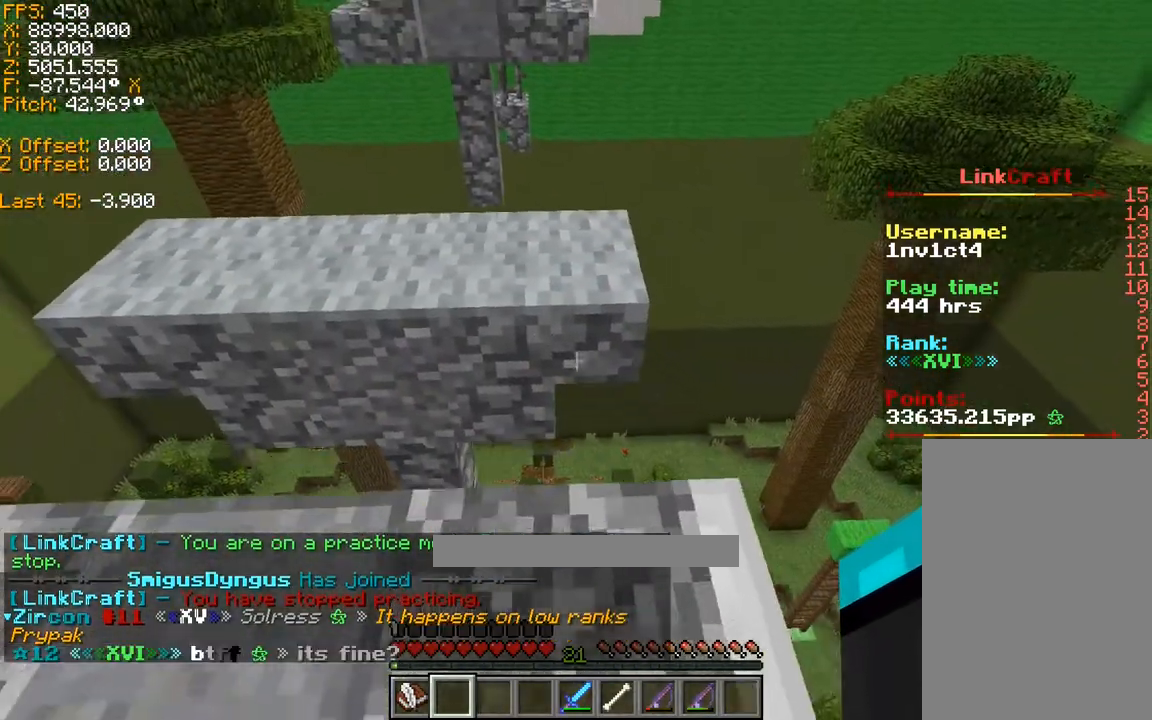
{"keys": ["s", "shift"], "events": [[467, "d", "up"]]}
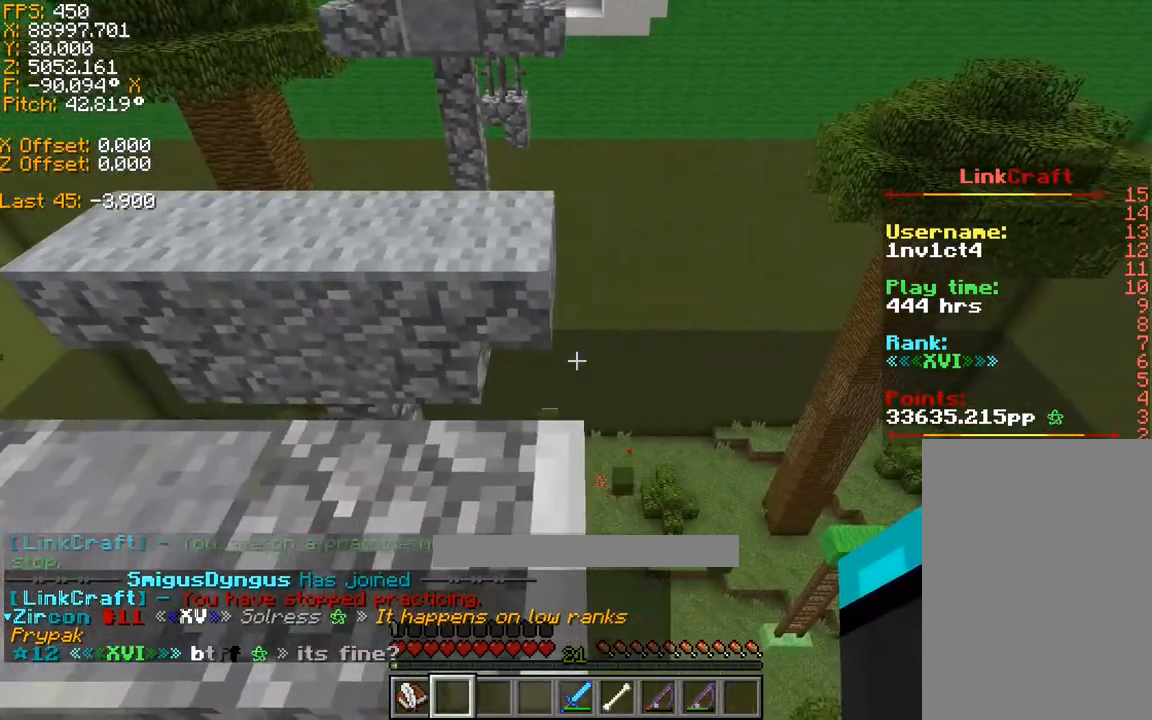
{"keys": ["s", "shift"], "events": [[133, "a", "down"], [267, "a", "up"]]}
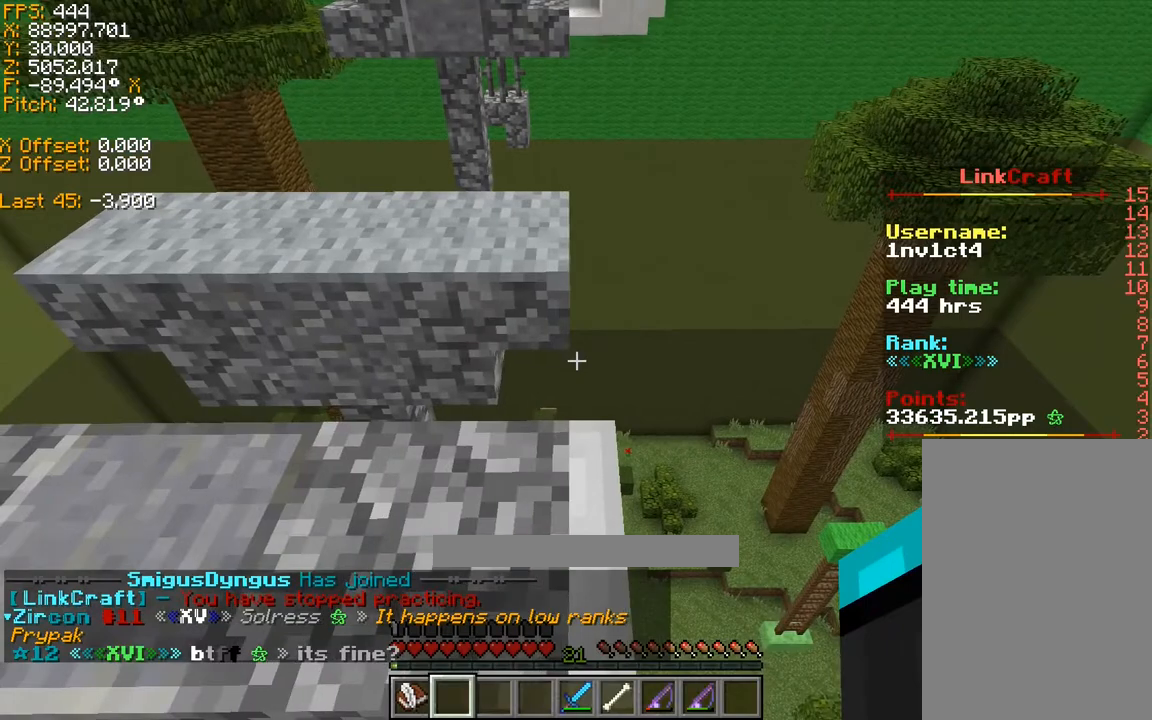
{"keys": ["shift"], "events": [[133, "s", "up"]]}
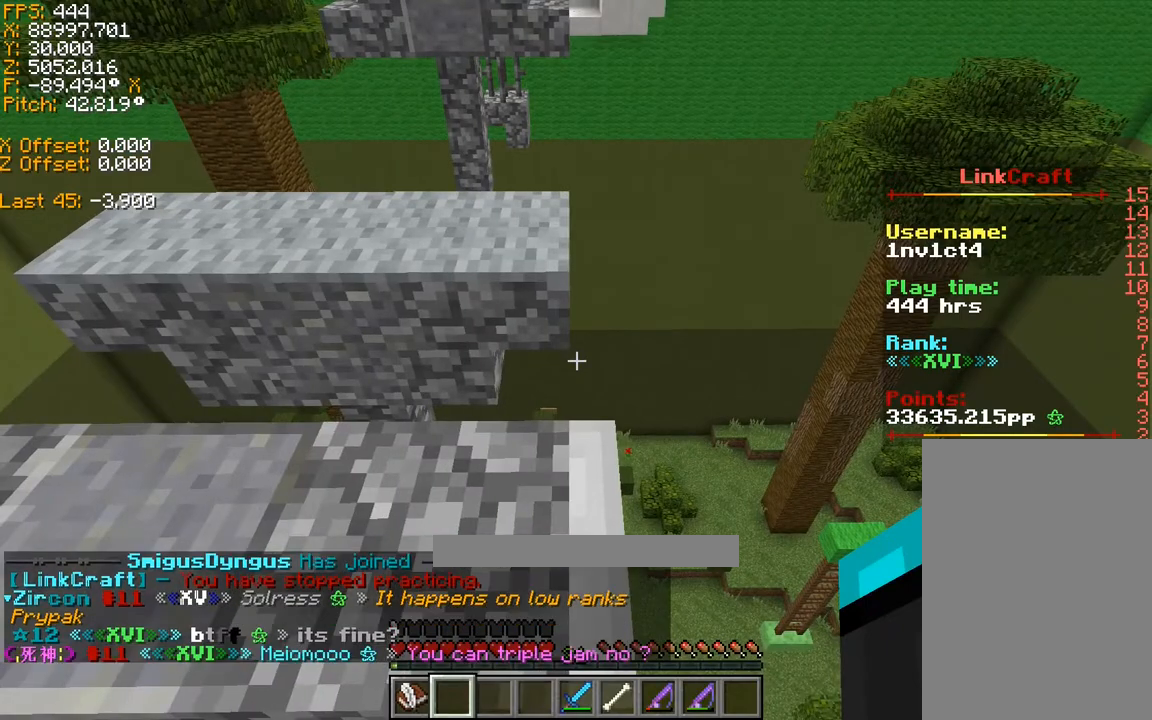
{"keys": ["shift"], "events": [[333, "w", "down"], [367, "w", "up"]]}
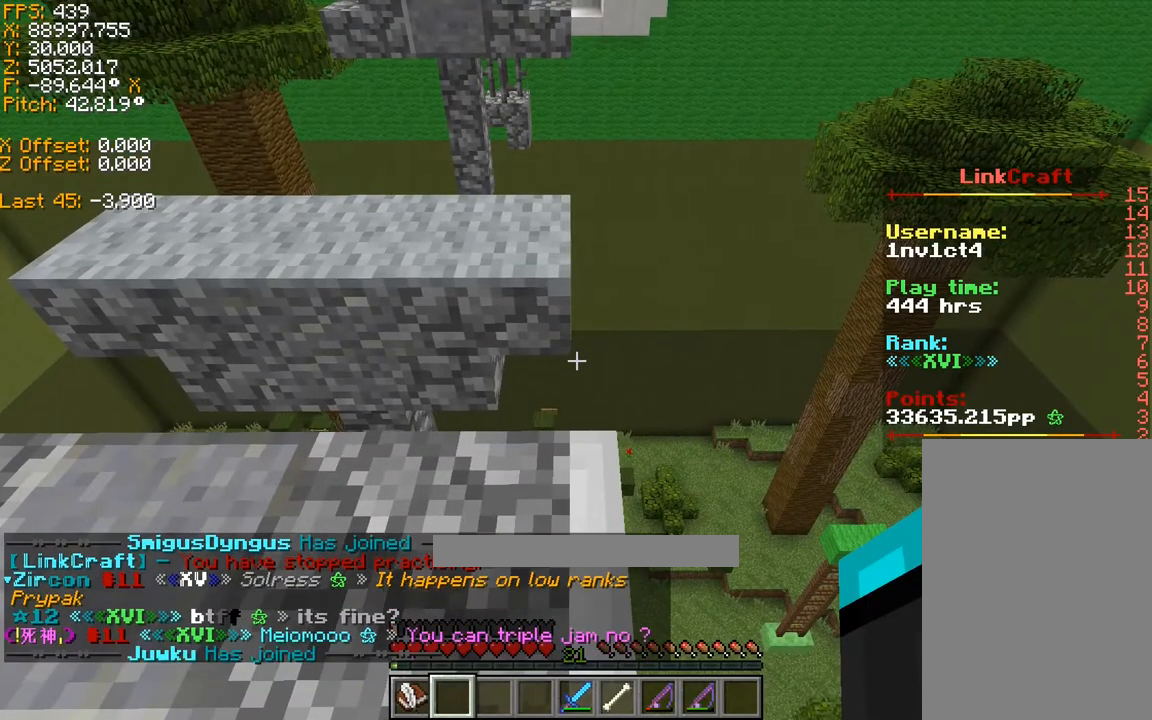
{"keys": ["shift"], "events": []}
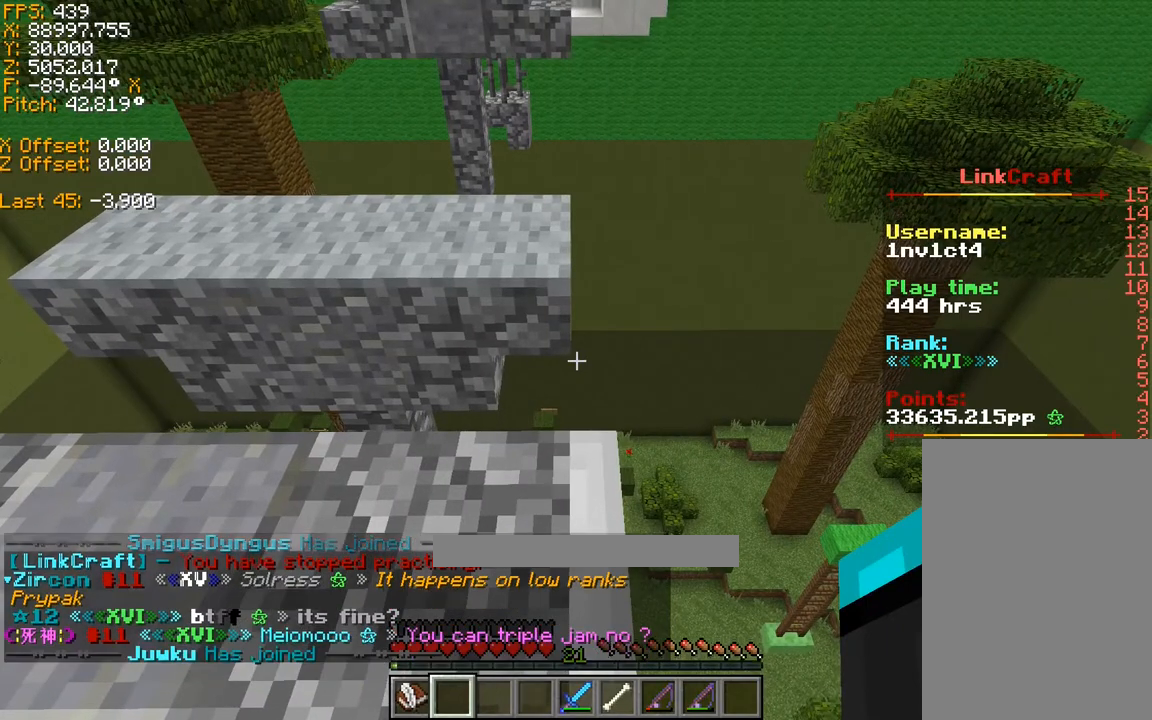
{"keys": ["shift"], "events": []}
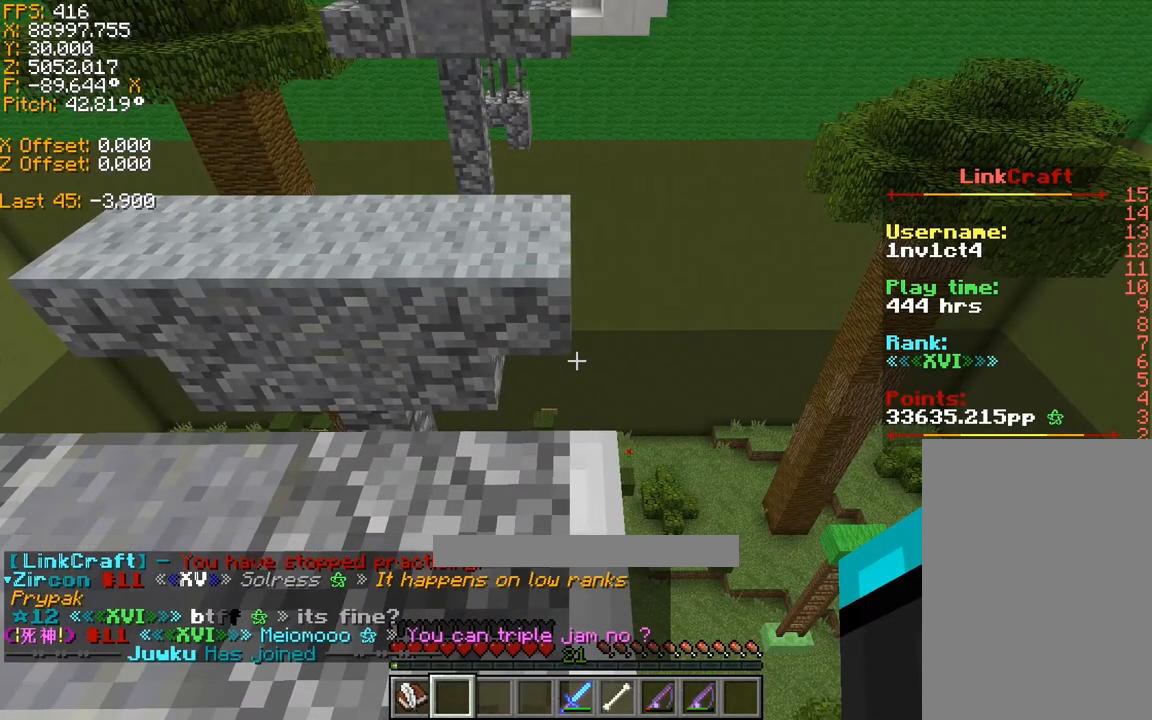
{"keys": ["shift", "w"], "events": [[500, "w", "down"]]}
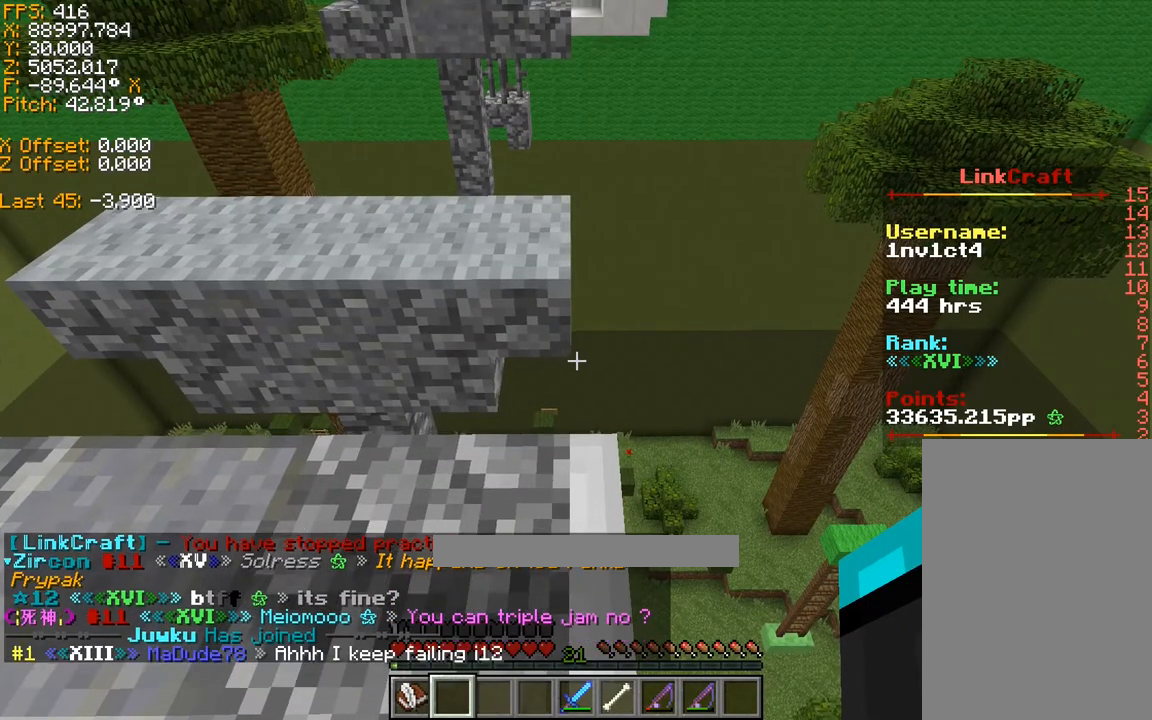
{"keys": ["ctrl"], "events": [[33, "w", "up"], [233, "shift", "up"], [400, "ctrl", "down"]]}
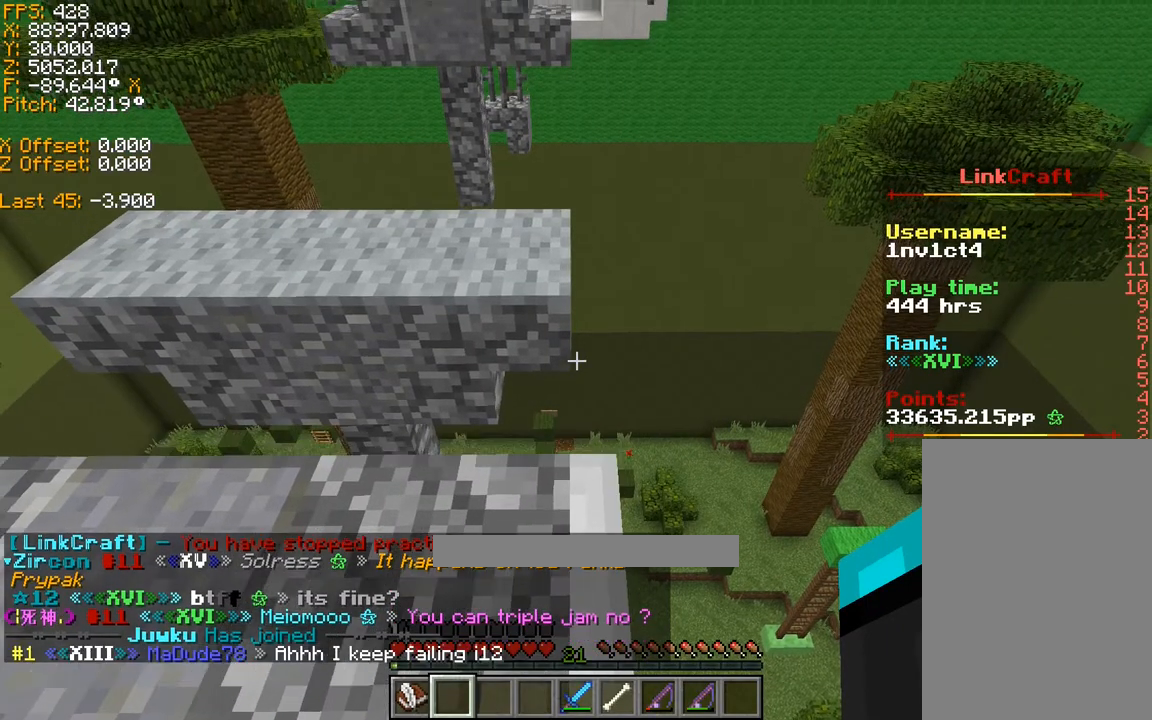
{"keys": ["ctrl", "w"], "events": [[100, "w", "down"], [233, "space", "down"], [333, "space", "up"]]}
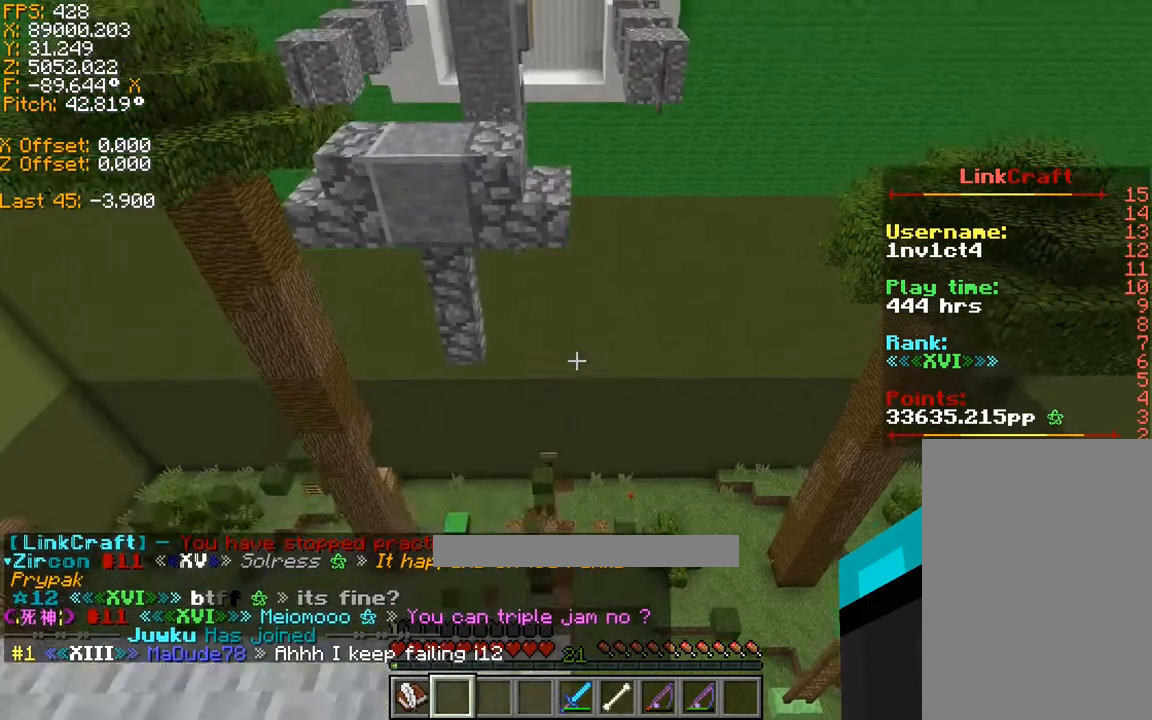
{"keys": ["s"], "events": [[100, "w", "up"], [133, "ctrl", "up"], [133, "s", "down"], [233, "space", "down"], [433, "space", "up"]]}
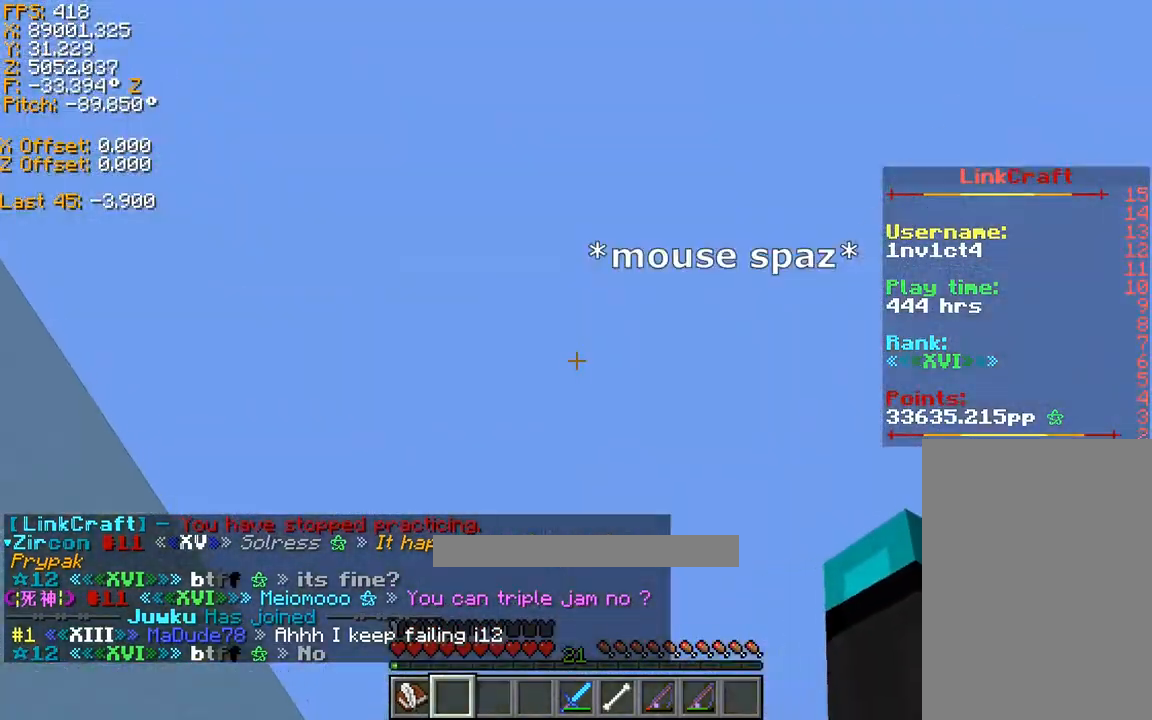
{"keys": [], "events": [[100, "s", "up"], [300, "a", "down"], [333, "a", "up"]]}
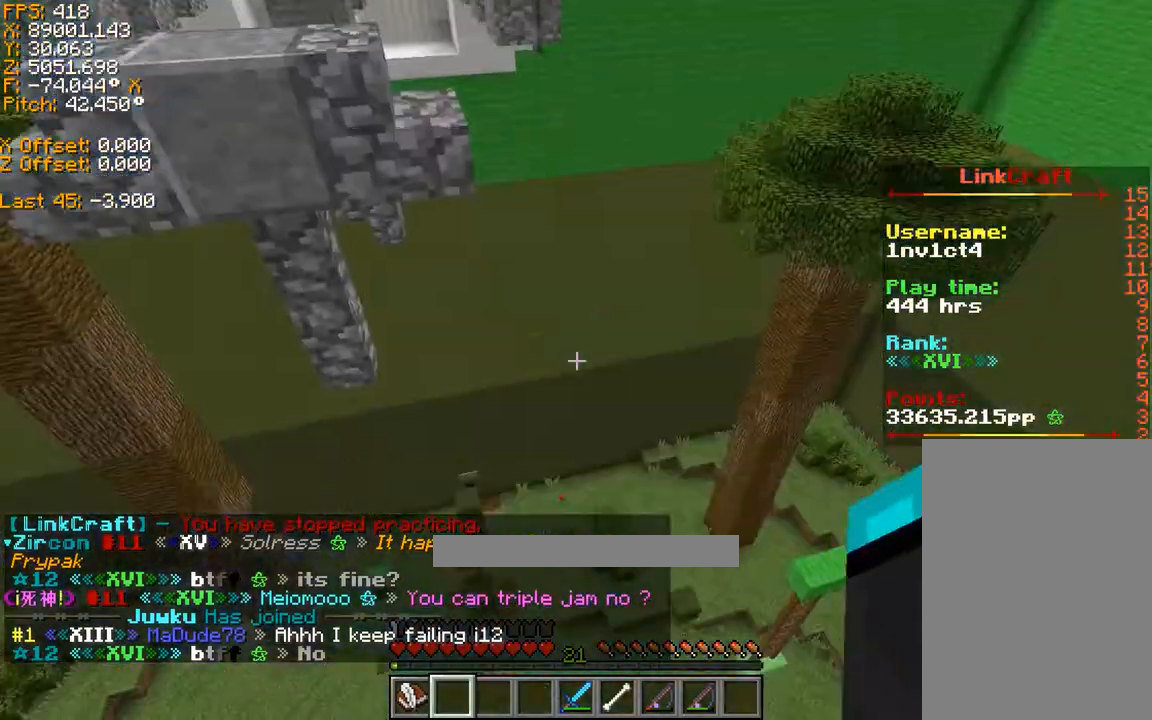
{"keys": [], "events": []}
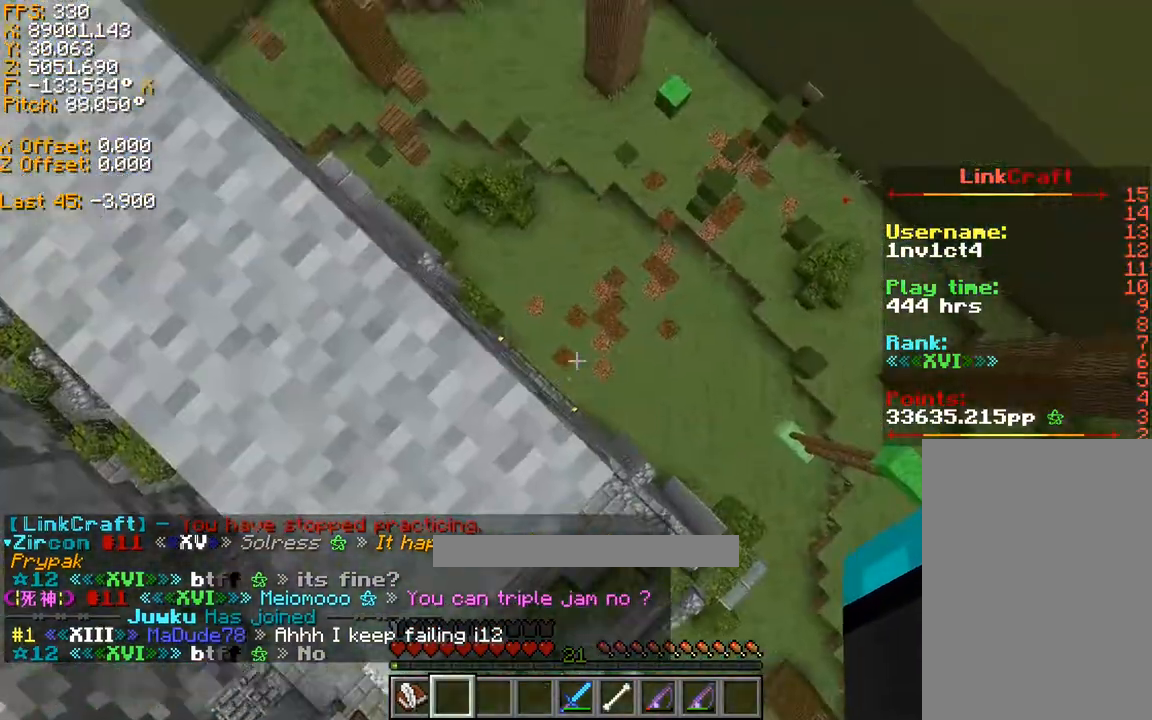
{"keys": ["shift"], "events": [[200, "a", "down"], [200, "shift", "down"], [400, "a", "up"]]}
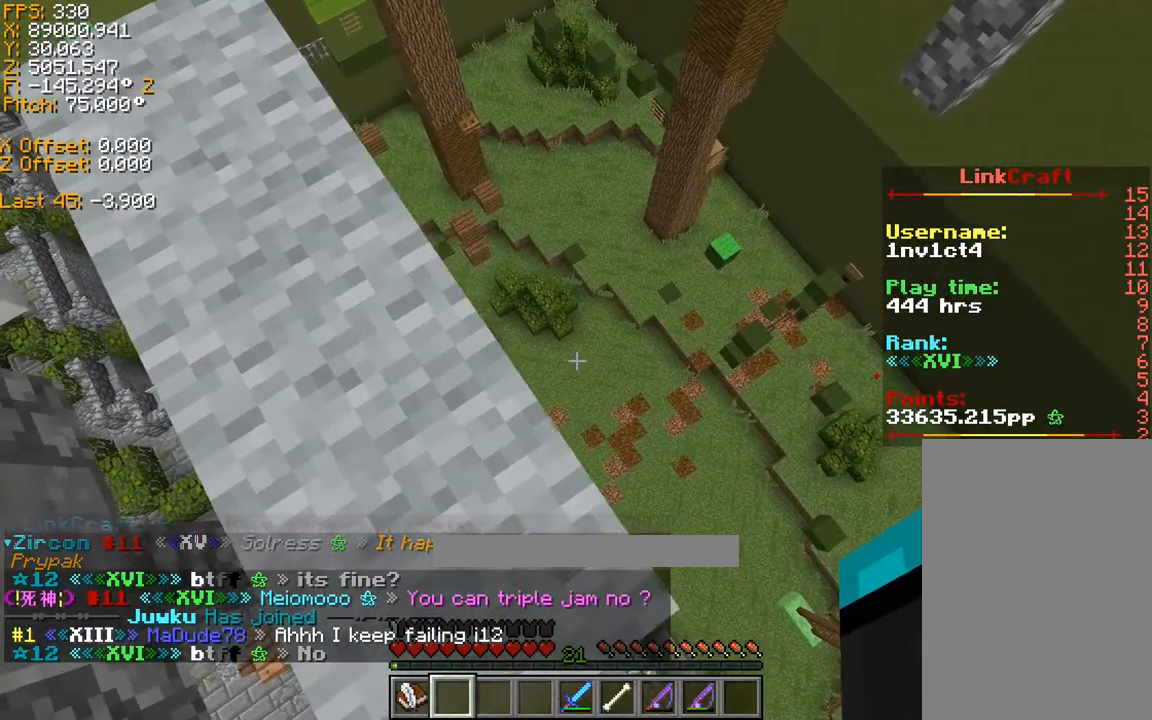
{"keys": [], "events": [[100, "shift", "up"]]}
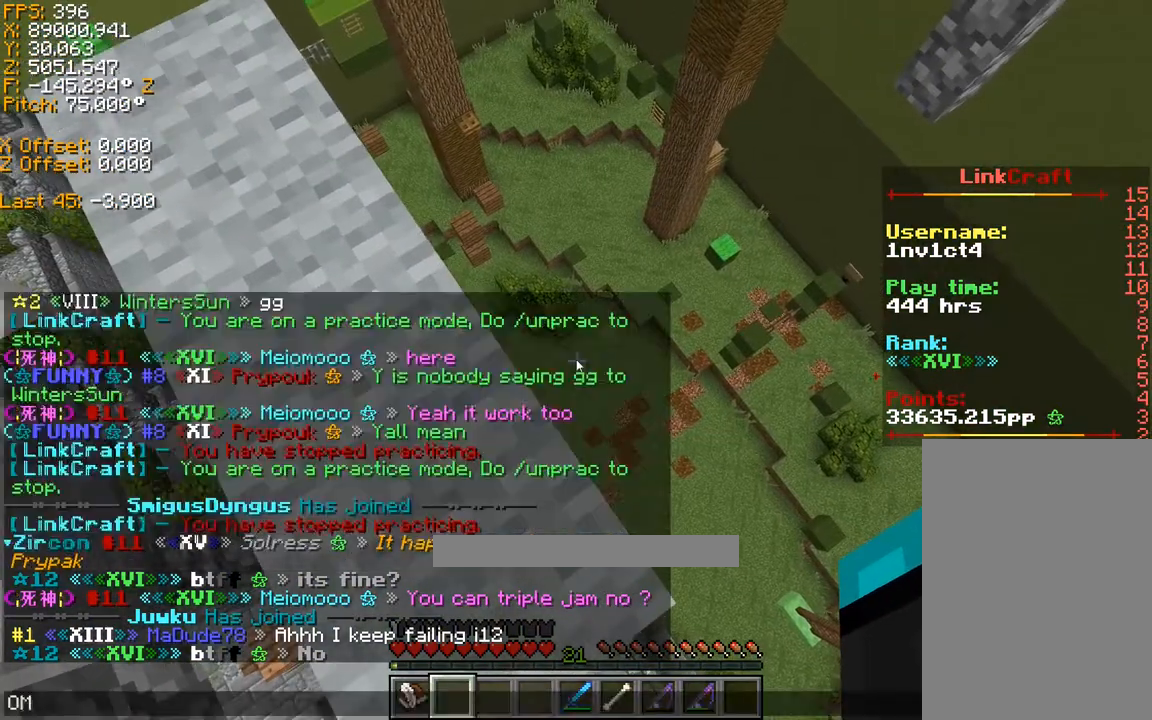
{"keys": [], "events": []}
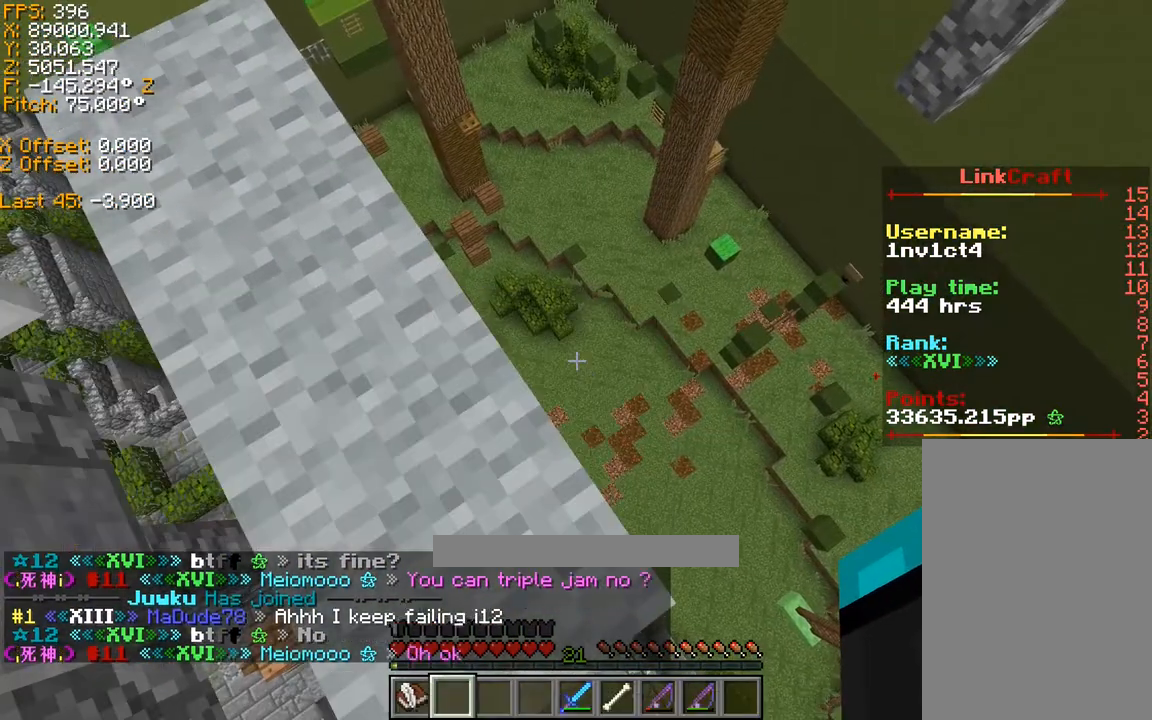
{"keys": [], "events": []}
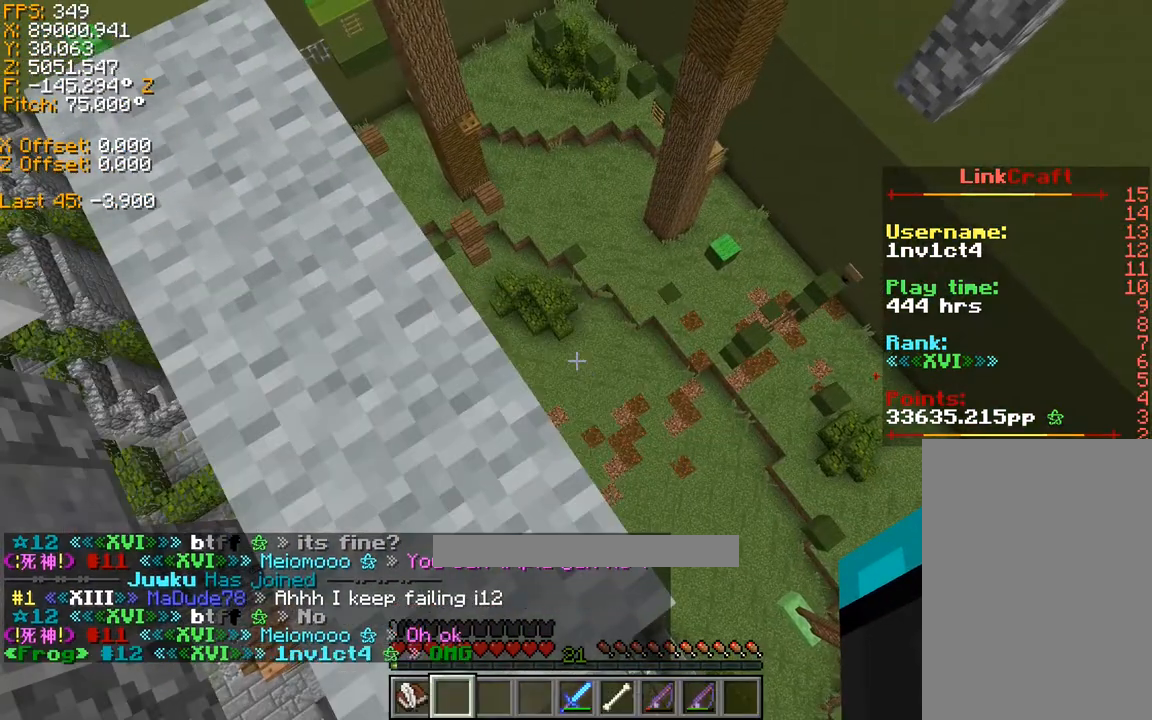
{"keys": [], "events": []}
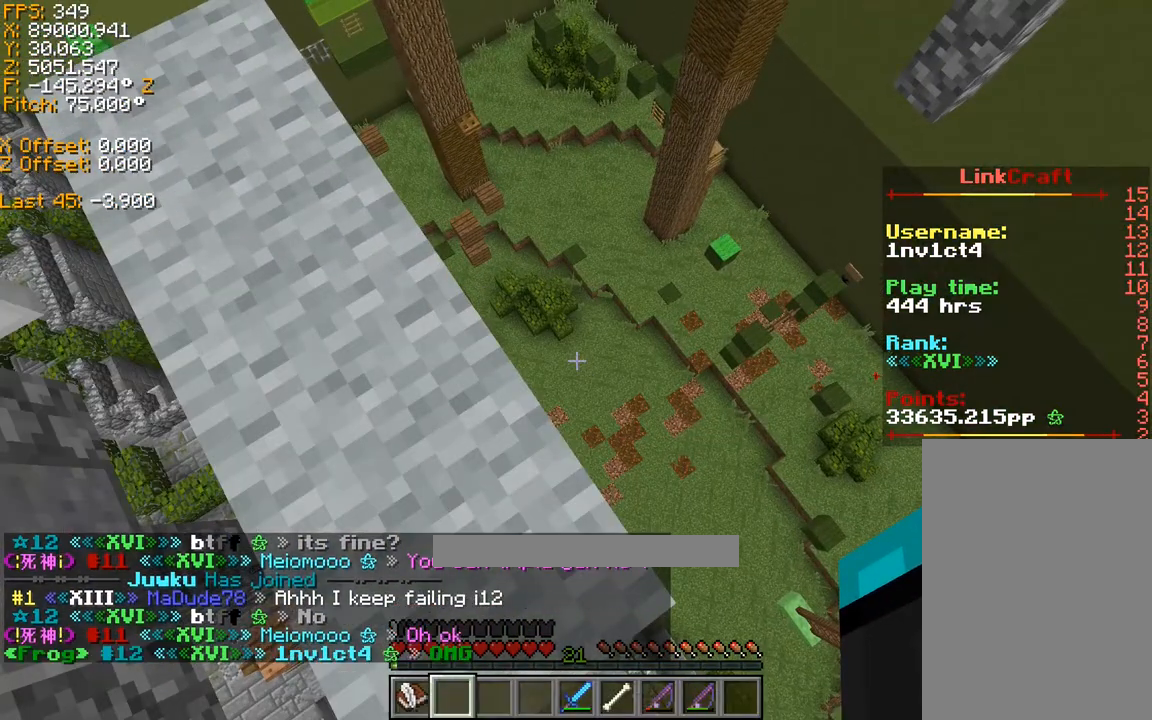
{"keys": [], "events": []}
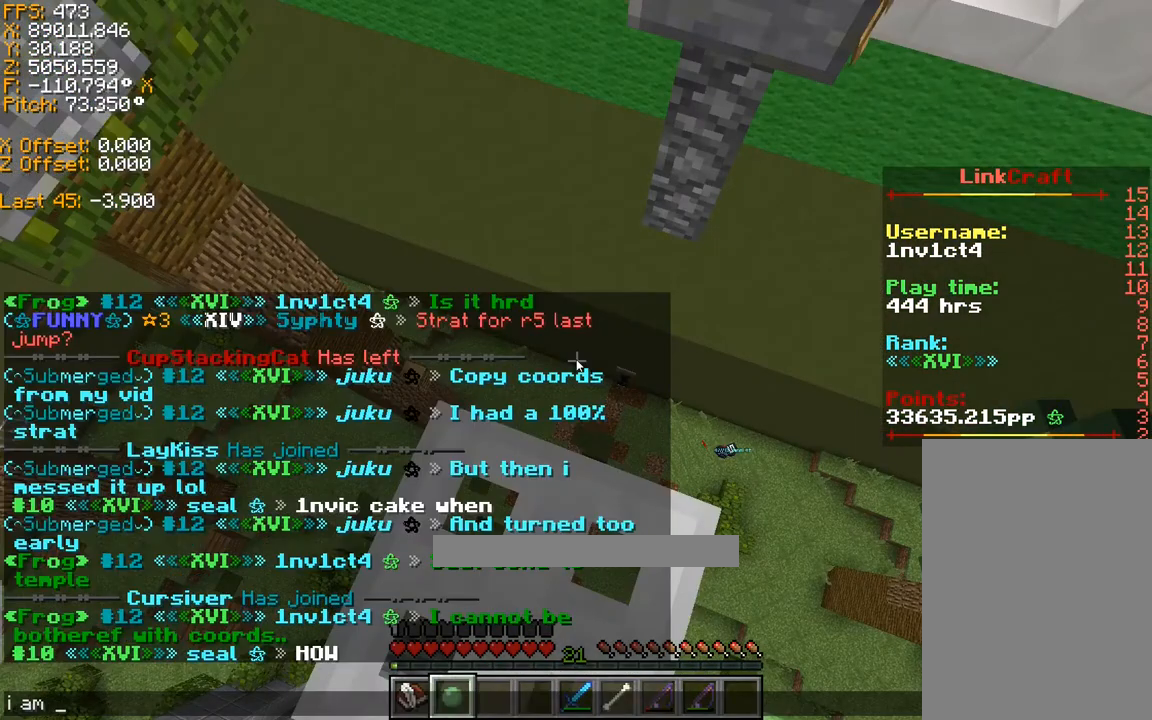
{"keys": [], "events": []}